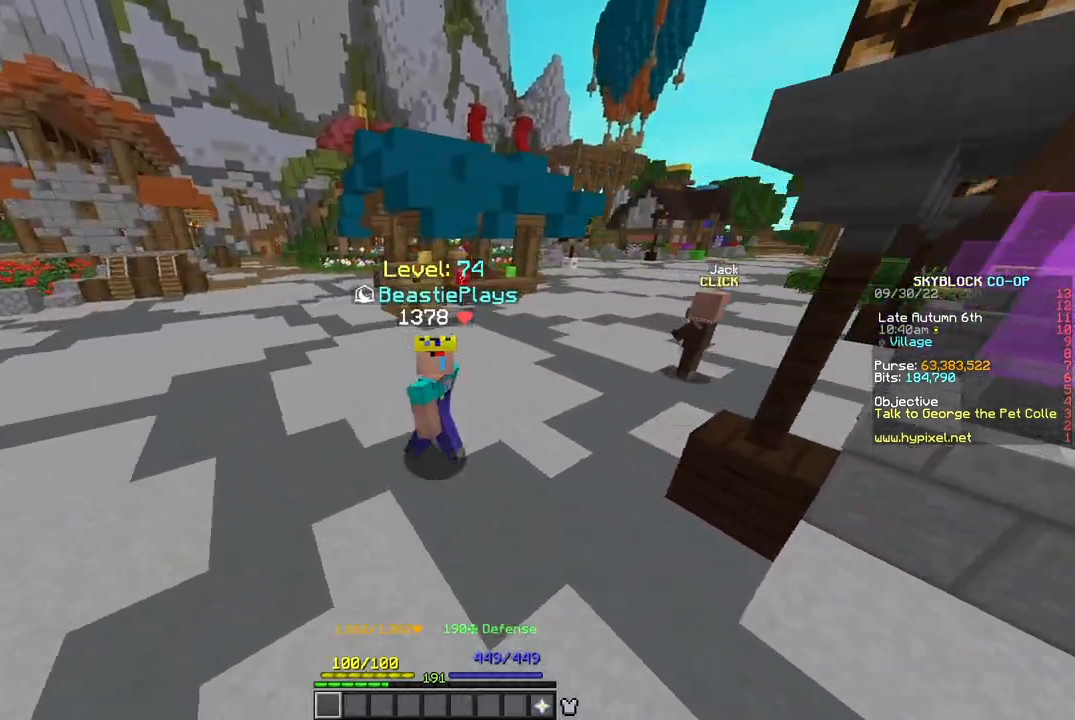
Gameplay with keyboard and mouse; each line is a JSON object with the keys and mouse buttons held at the frame after it. "events" lists presses ("down") and releases ("up") of "a", "d", "s", "w", "mouse_left" and "mouse_right" between this image and that frame as [ms after this image, input, new state], when the widget could be followed in between. "mouse_left", "mouse_right" = the "left", "right" buttons of the "mouse" list. No other keys are recorded. Fast repeated clicks can show as one long hold. Mouse movement is not recorded.
{"keys": ["s"], "mouse": [], "events": []}
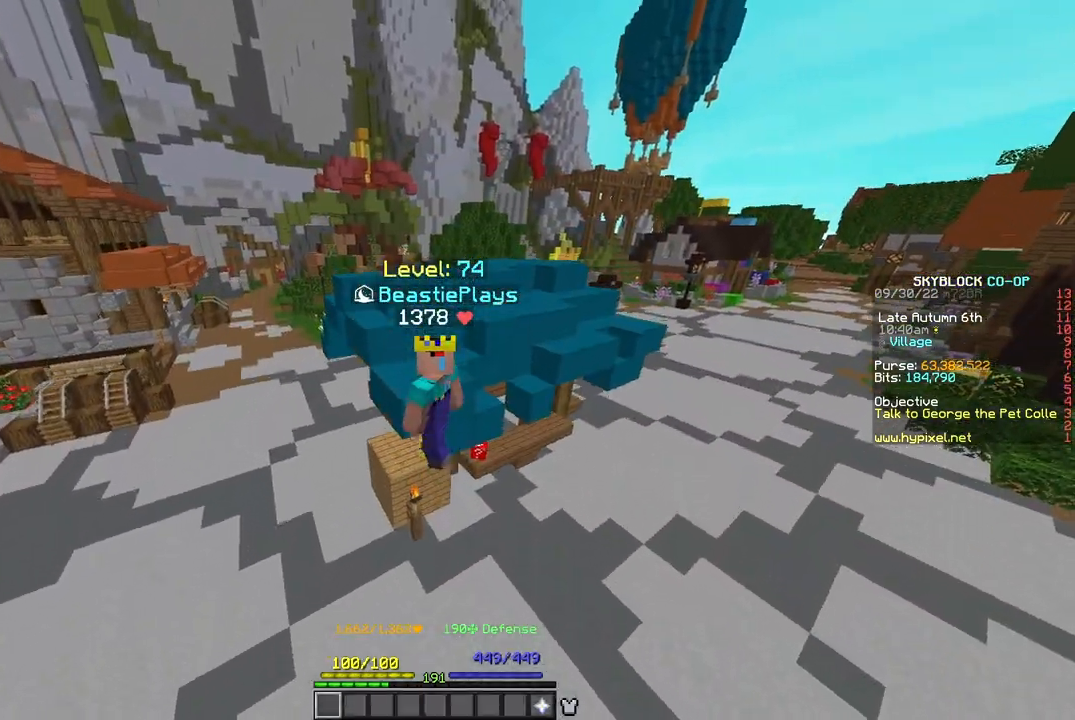
{"keys": ["s"], "mouse": [], "events": []}
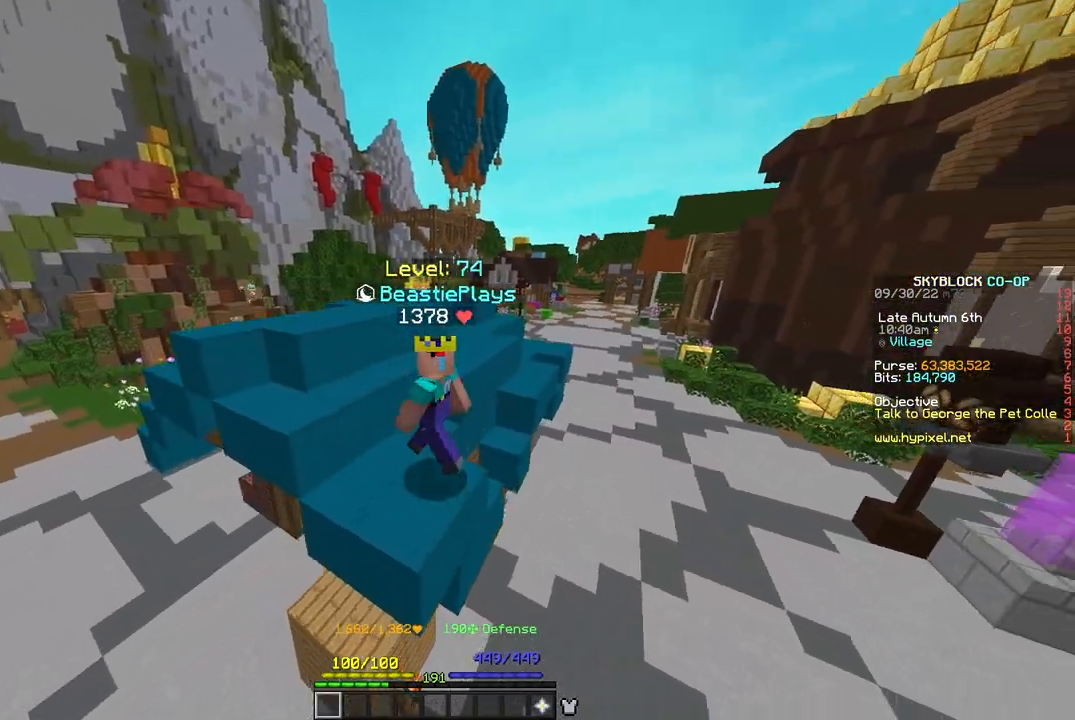
{"keys": ["s"], "mouse": [], "events": []}
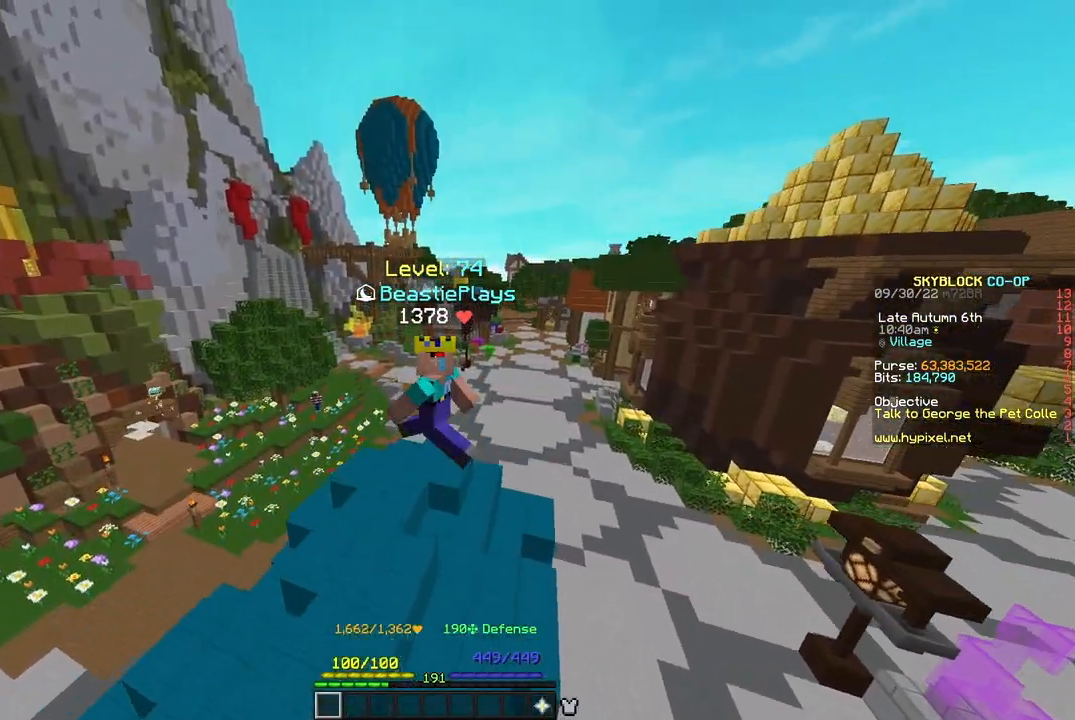
{"keys": ["s"], "mouse": [], "events": []}
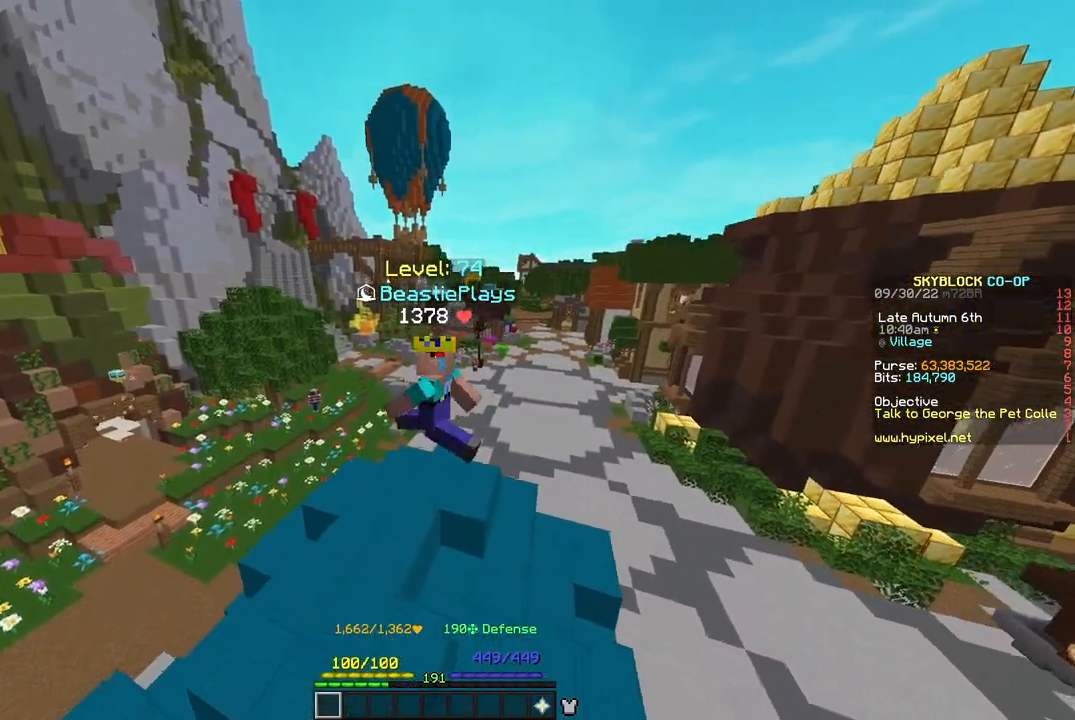
{"keys": [], "mouse": [], "events": [[350, "s", "up"]]}
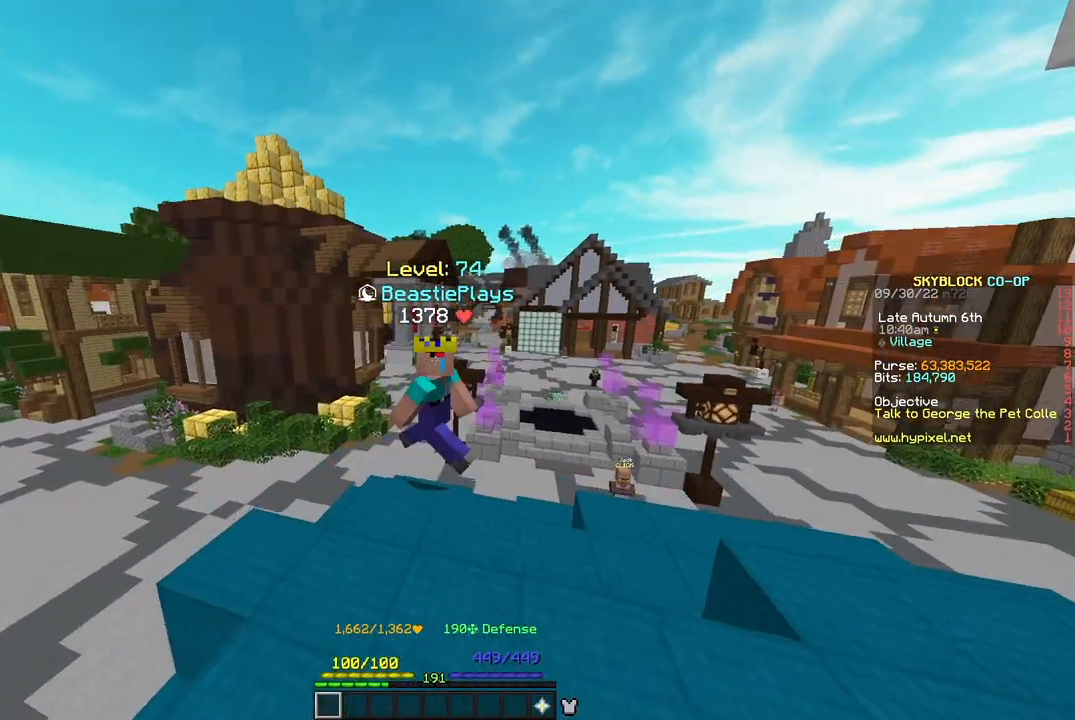
{"keys": [], "mouse": [], "events": []}
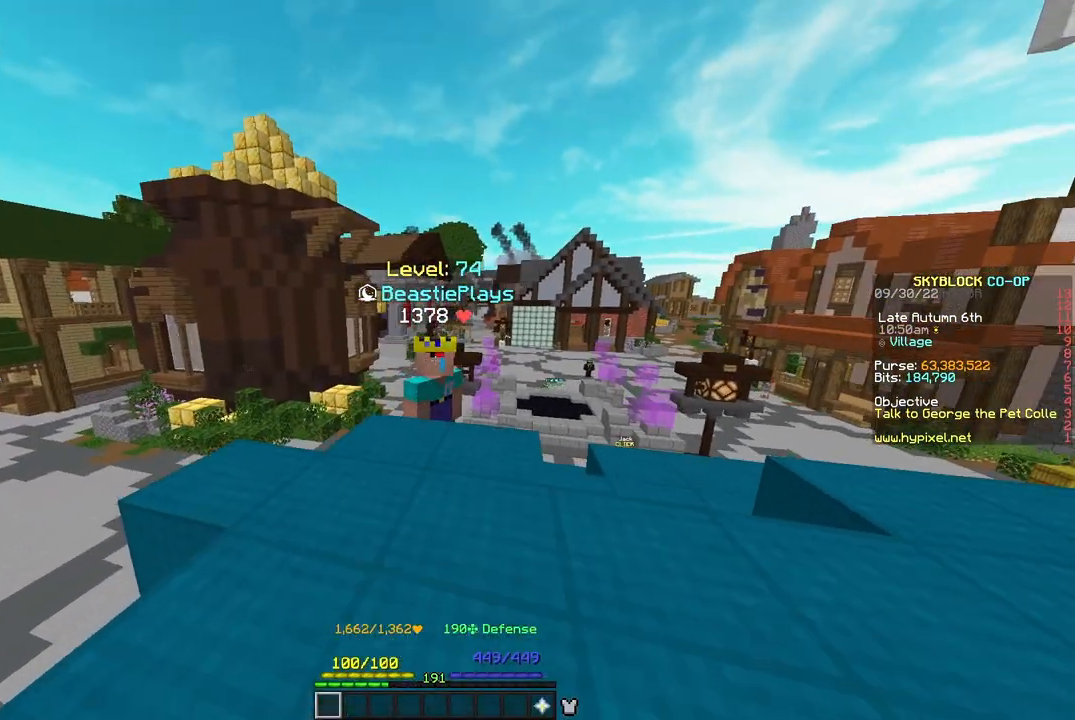
{"keys": [], "mouse": [], "events": []}
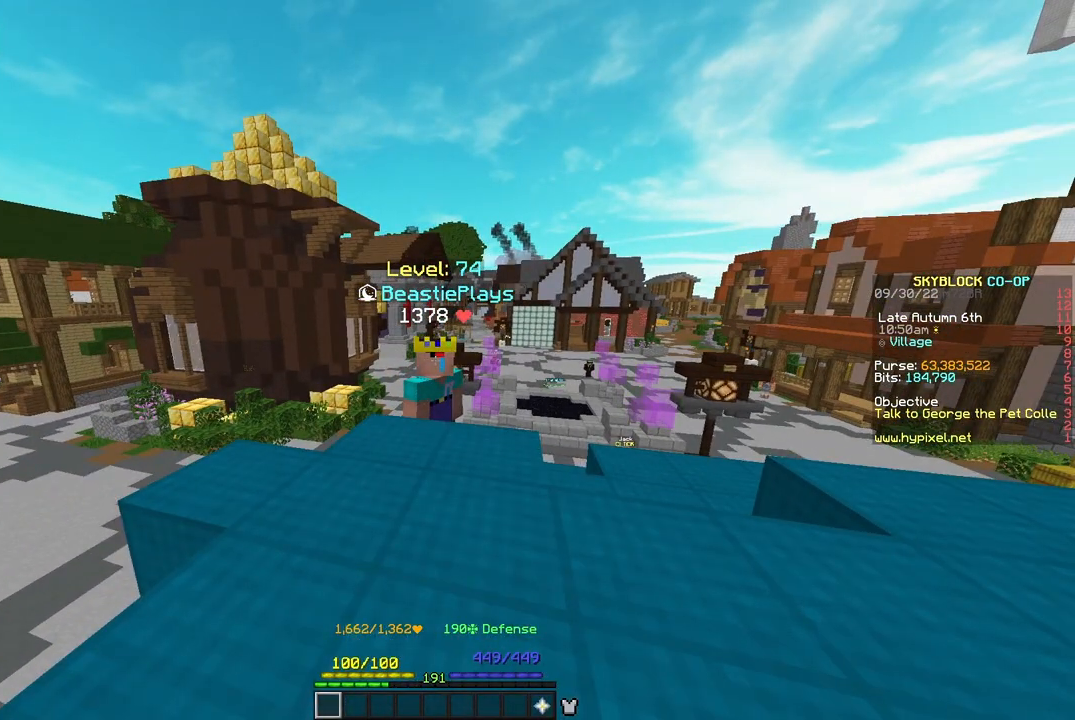
{"keys": ["s"], "mouse": [], "events": [[50, "s", "down"]]}
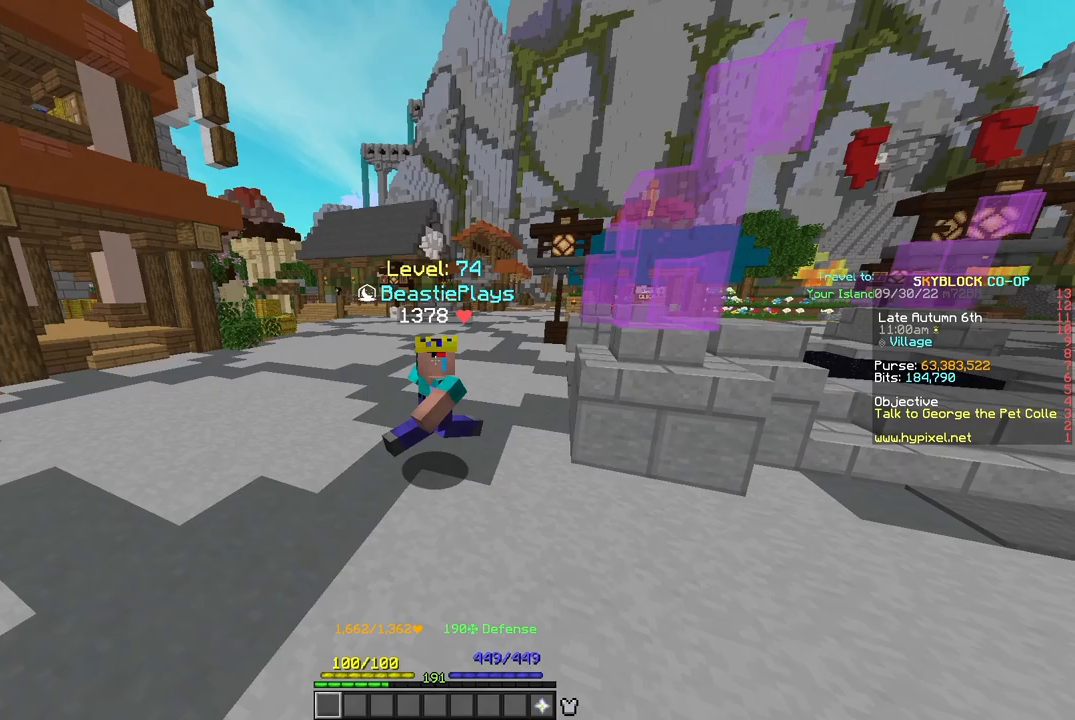
{"keys": ["s"], "mouse": [], "events": []}
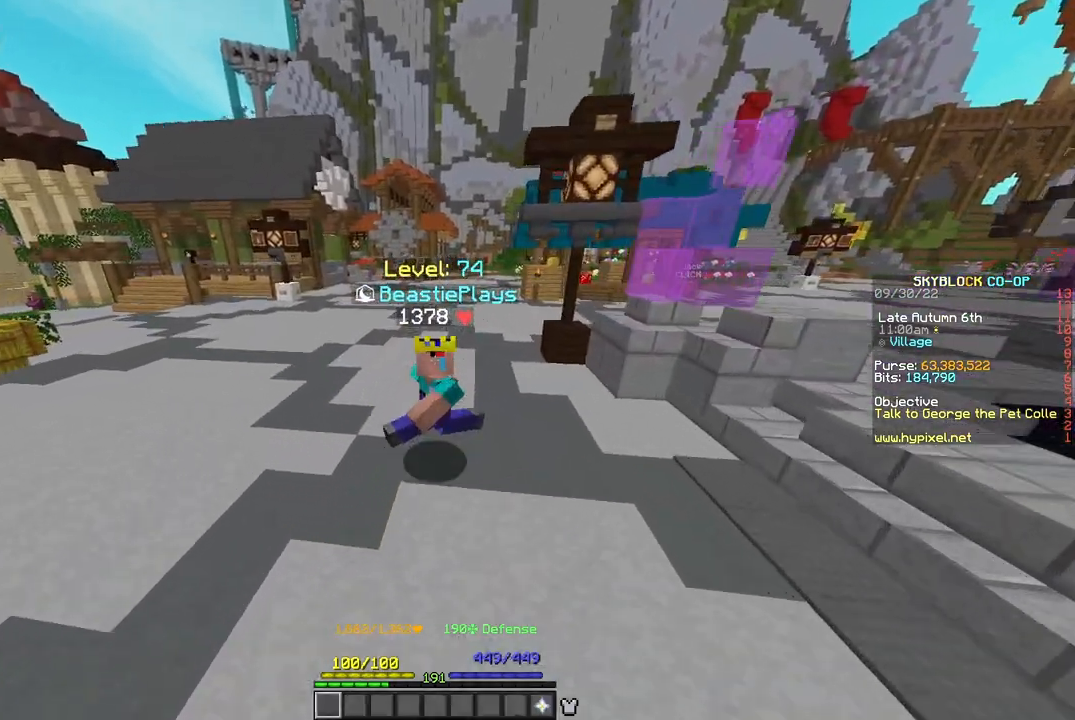
{"keys": ["s"], "mouse": [], "events": []}
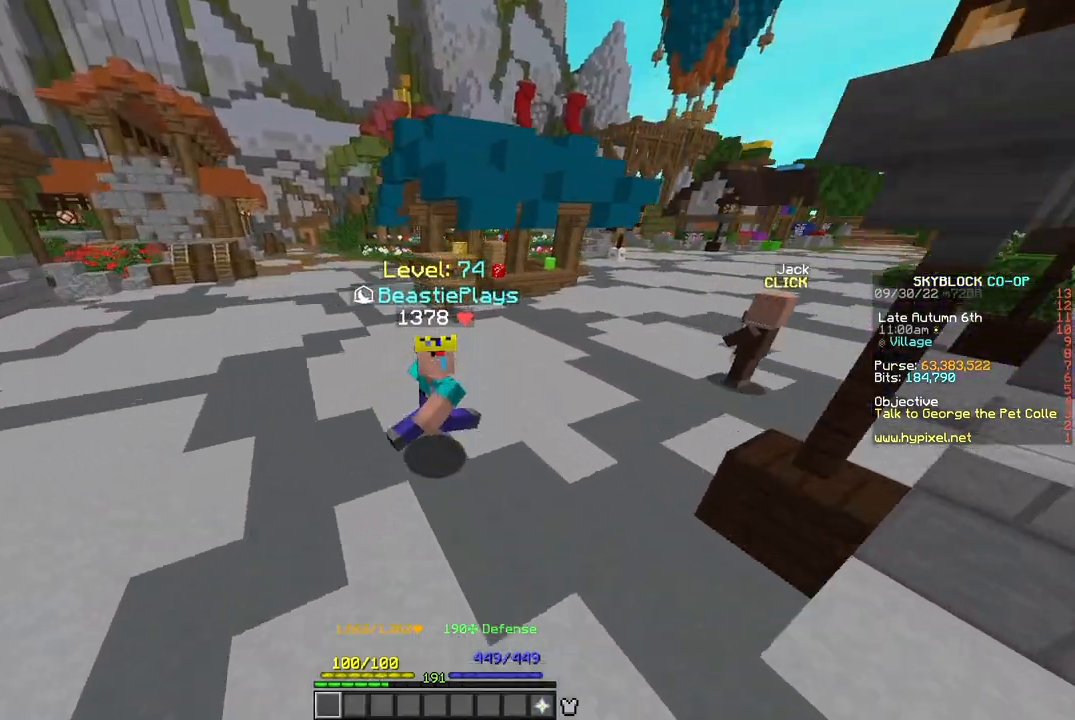
{"keys": ["s"], "mouse": [], "events": []}
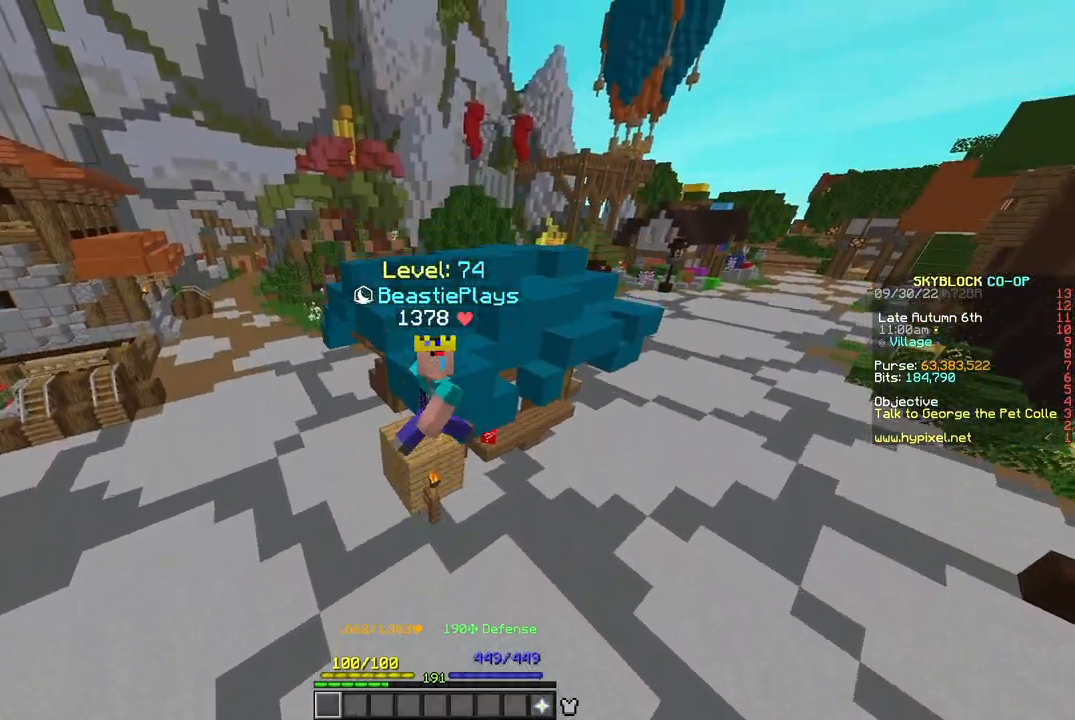
{"keys": ["s"], "mouse": [], "events": []}
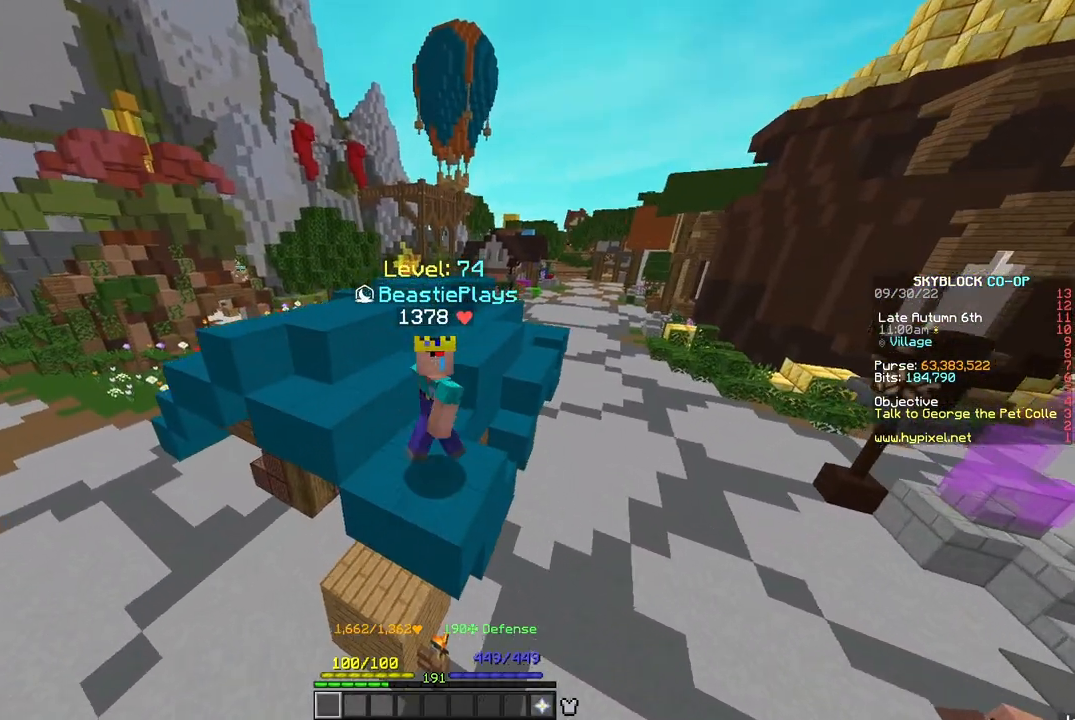
{"keys": [], "mouse": [], "events": [[500, "s", "up"]]}
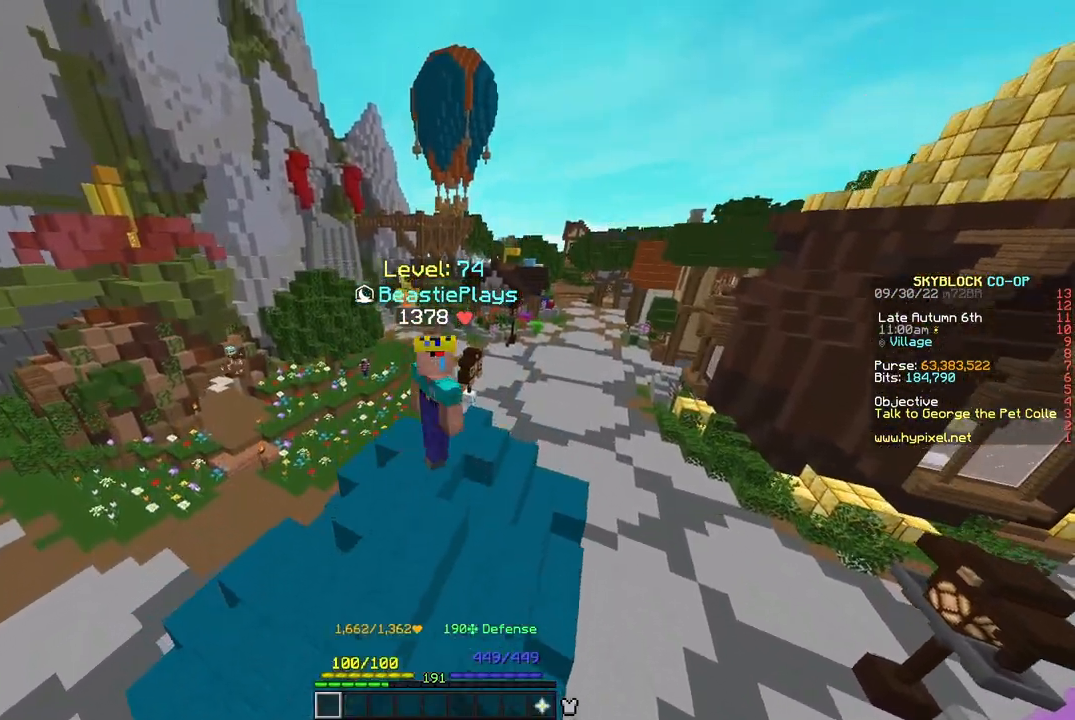
{"keys": [], "mouse": [], "events": []}
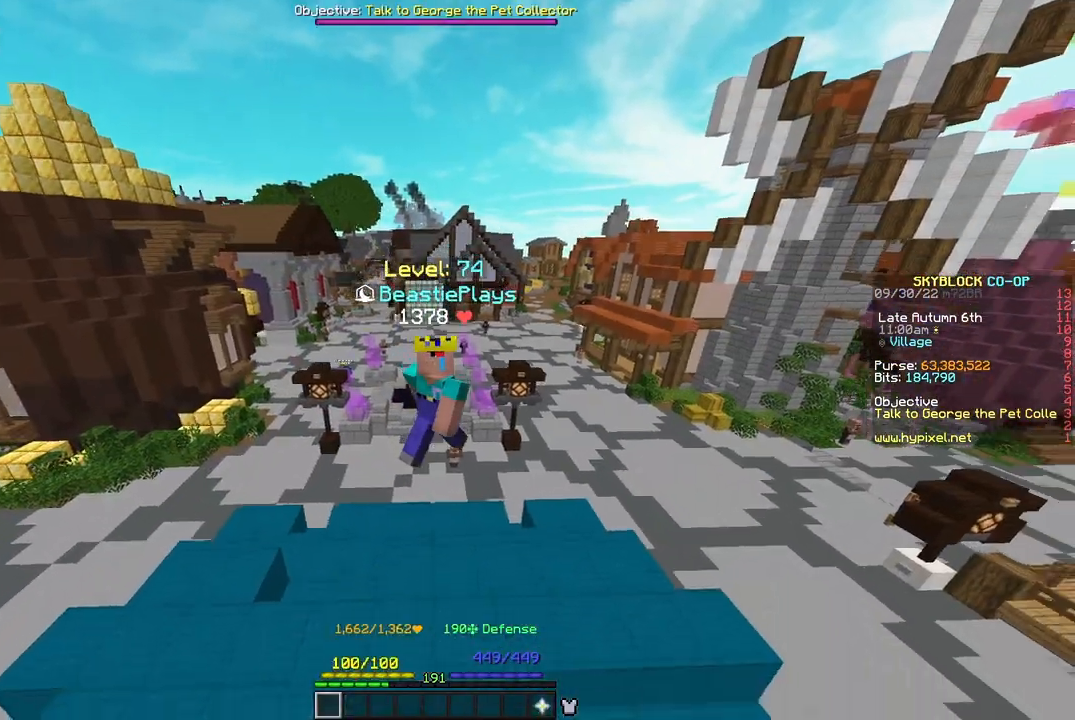
{"keys": [], "mouse": [], "events": []}
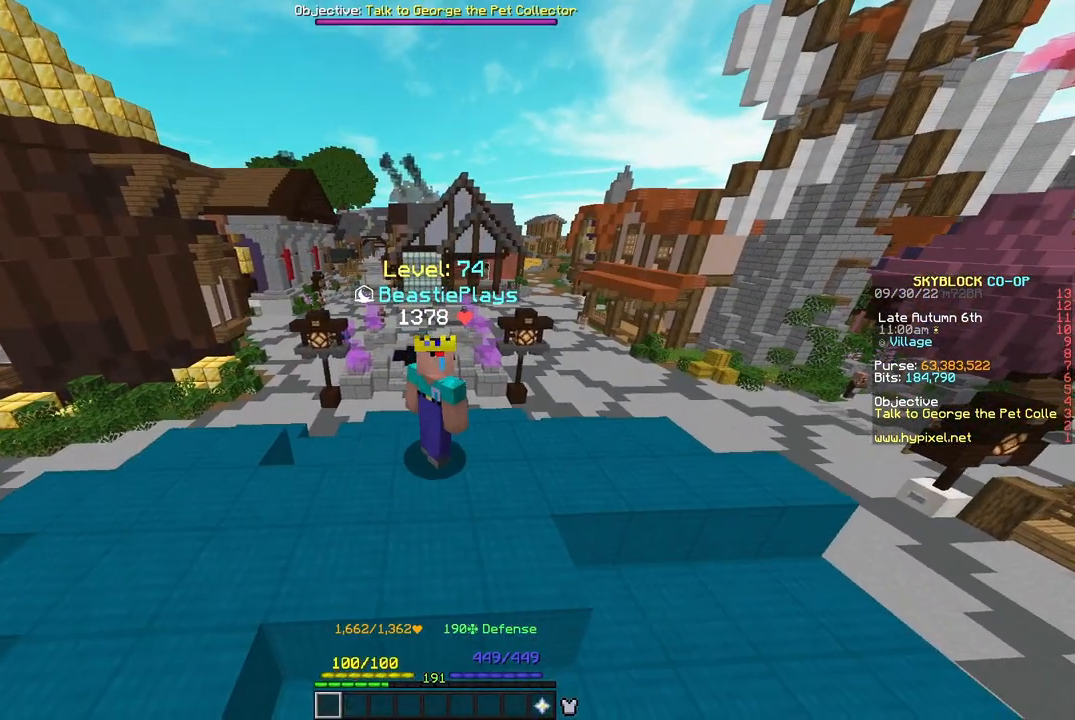
{"keys": [], "mouse": [], "events": []}
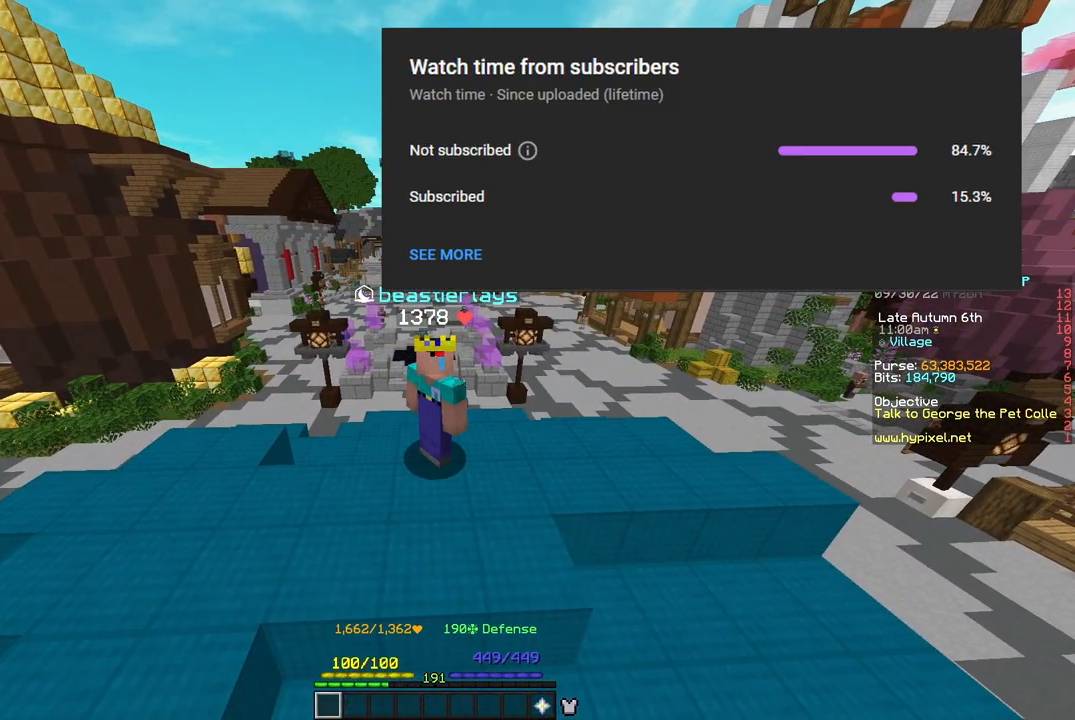
{"keys": [], "mouse": [], "events": []}
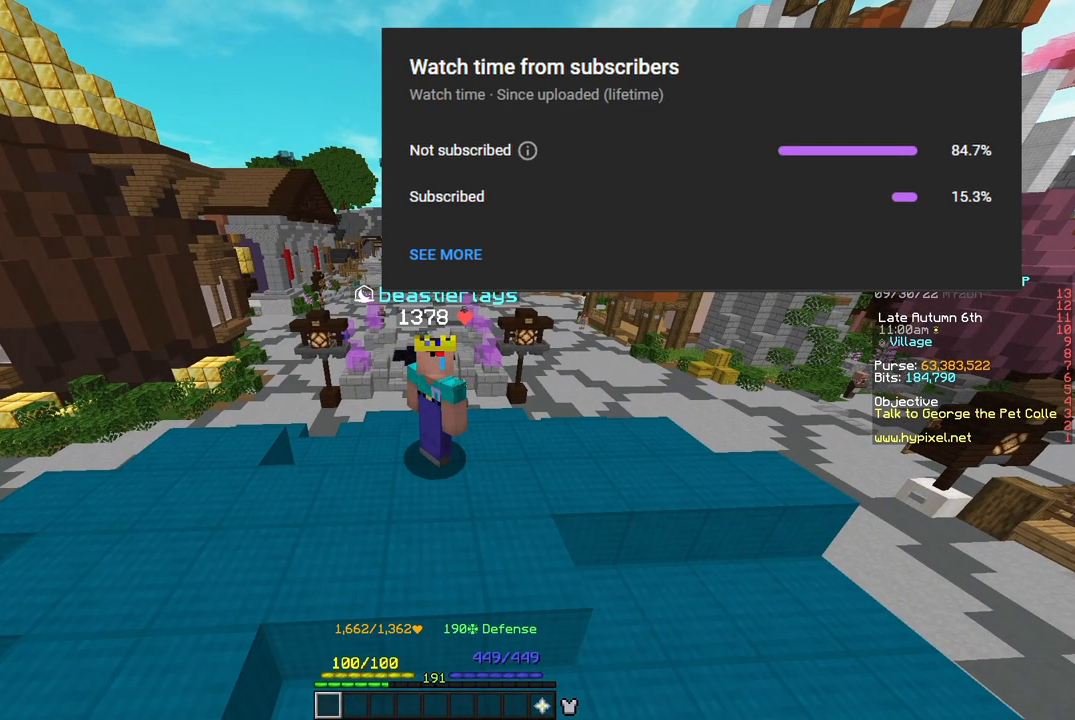
{"keys": [], "mouse": [], "events": []}
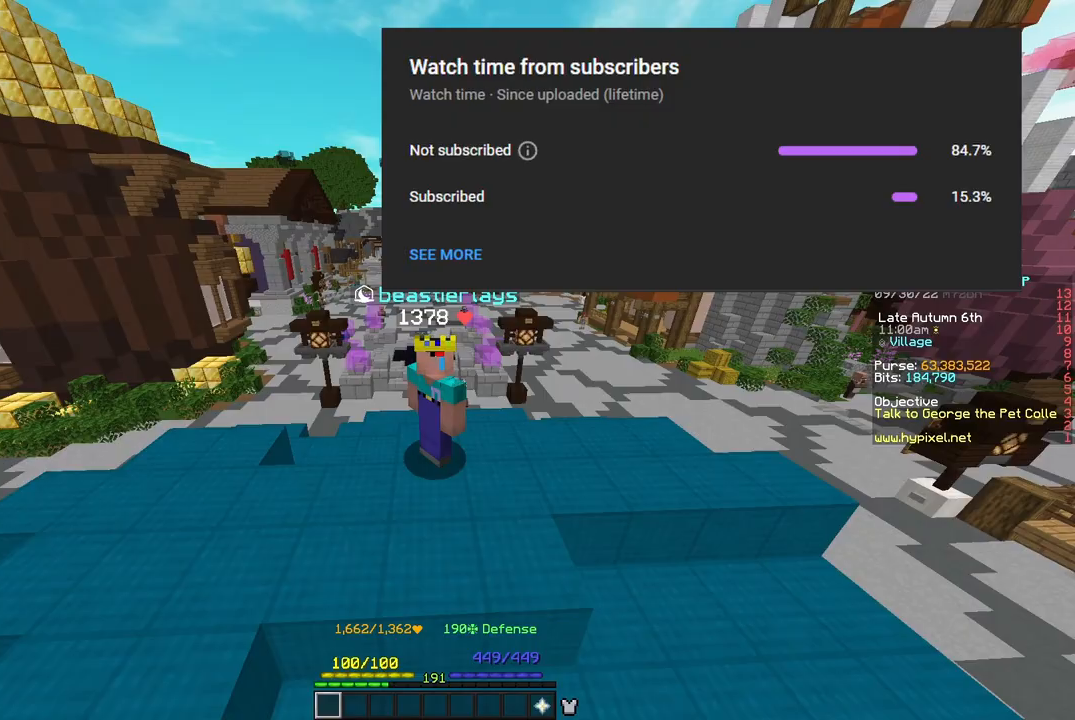
{"keys": [], "mouse": [], "events": []}
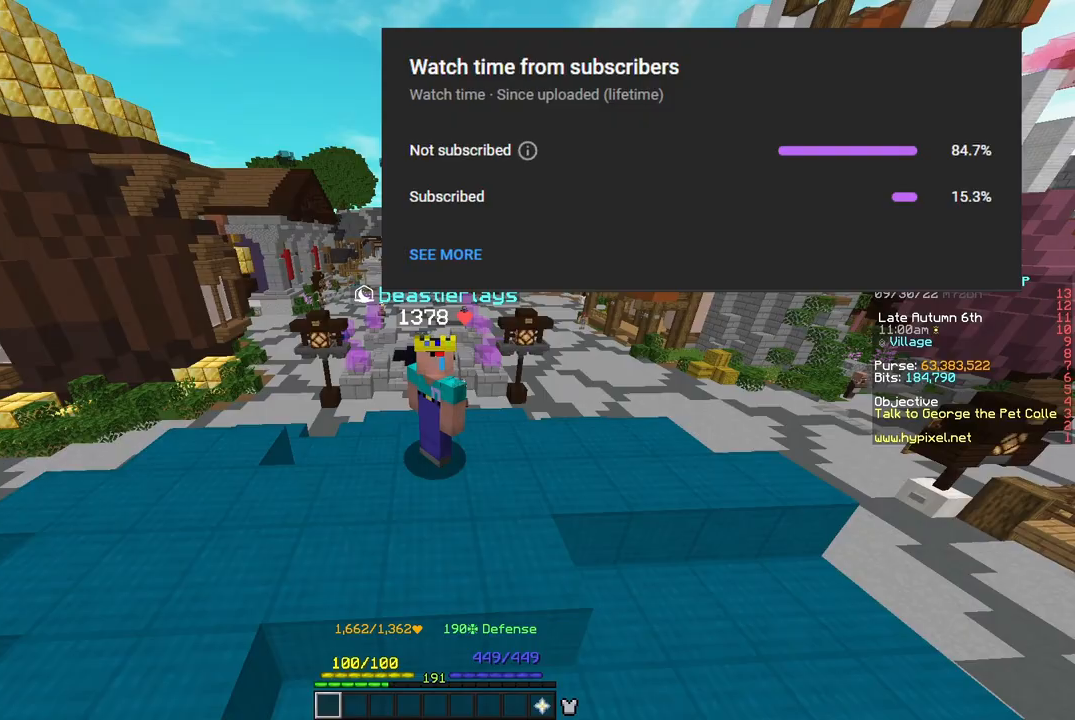
{"keys": [], "mouse": [], "events": []}
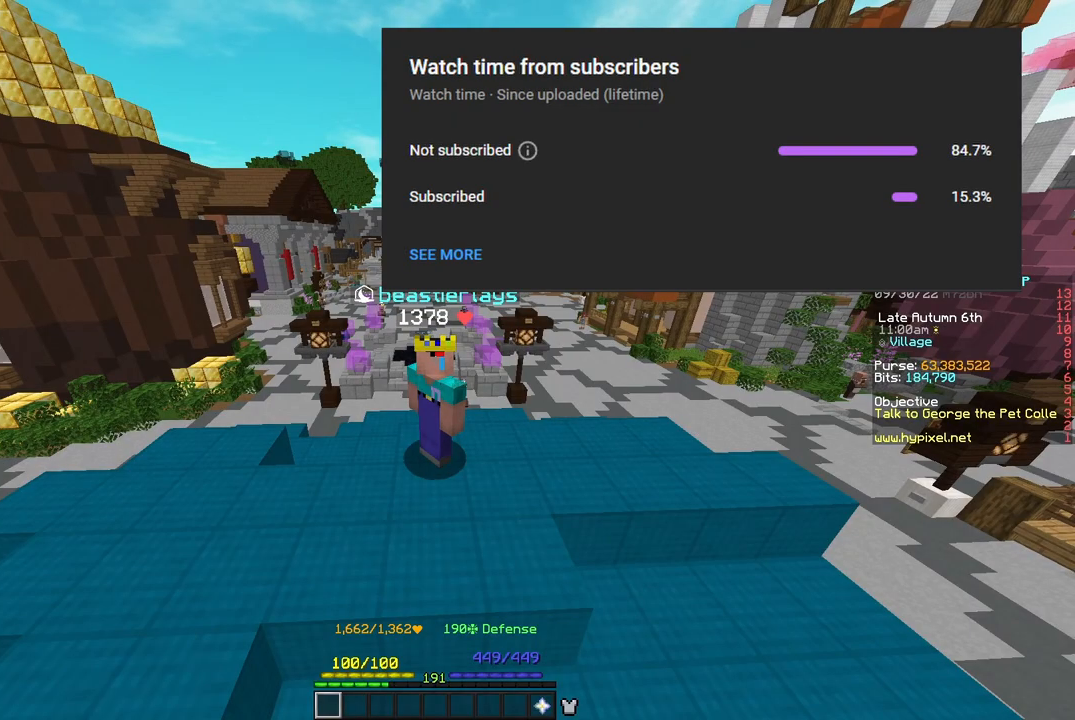
{"keys": [], "mouse": [], "events": []}
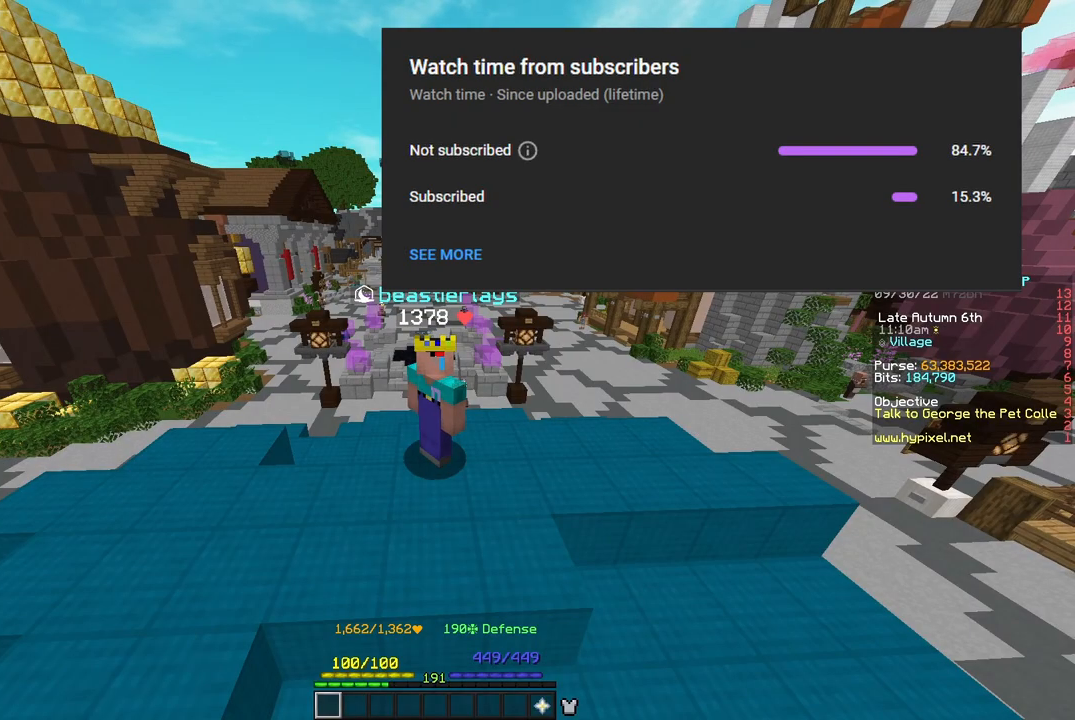
{"keys": ["s"], "mouse": [], "events": [[150, "s", "down"]]}